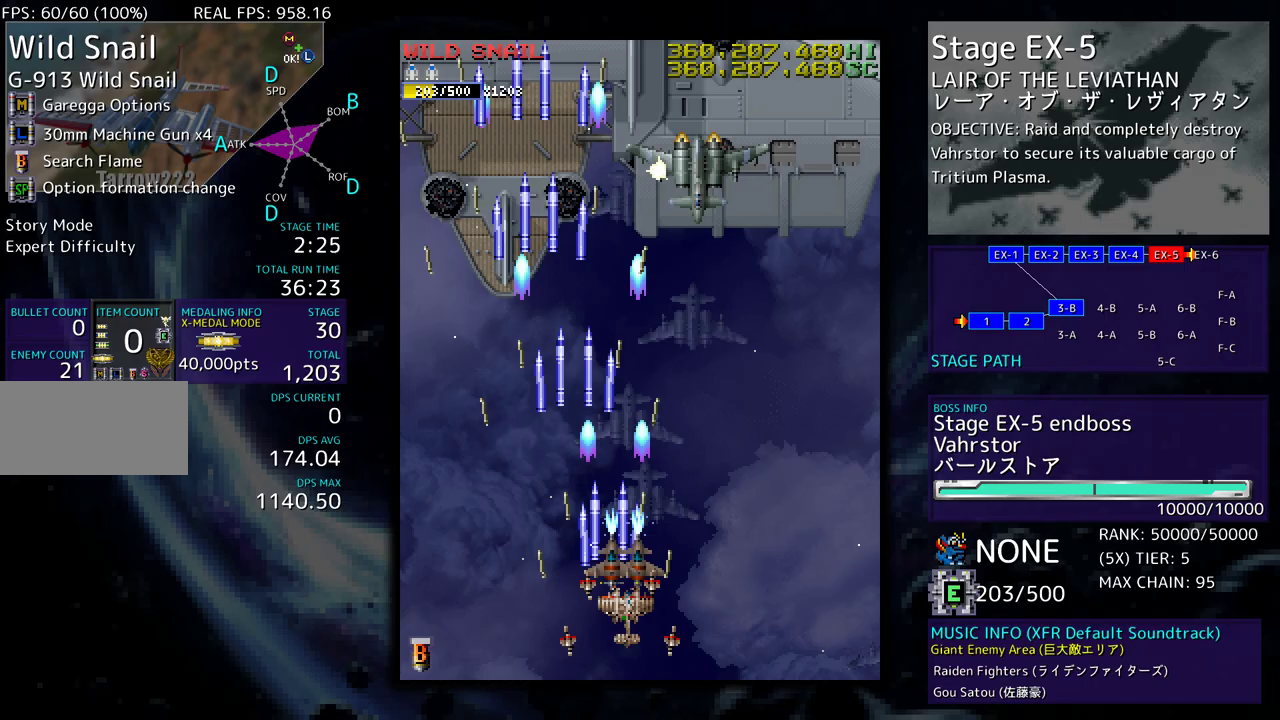
Gameplay with a controller; each line is a JSON object with the inputs held at the frame after it. "events" lists button and stick changes between this image and that frame as [ms after this image, input, new state], when the widget could be followed in between. Not read: L3 R3 other_buttons.
{"buttons": ["DPAD_UP", "DPAD_RIGHT"], "events": [[183, "DPAD_UP", "down"], [317, "DPAD_UP", "up"], [483, "DPAD_UP", "down"]]}
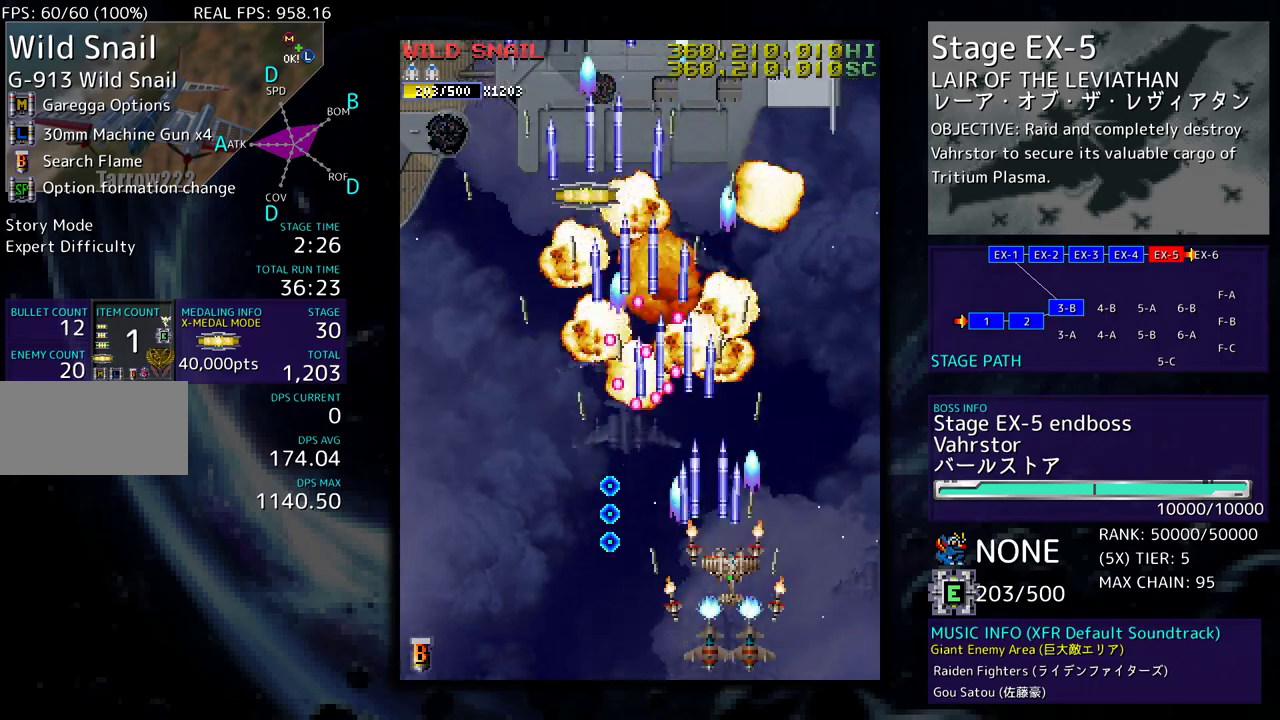
{"buttons": ["DPAD_UP", "DPAD_LEFT"], "events": [[150, "DPAD_RIGHT", "up"], [333, "DPAD_LEFT", "down"]]}
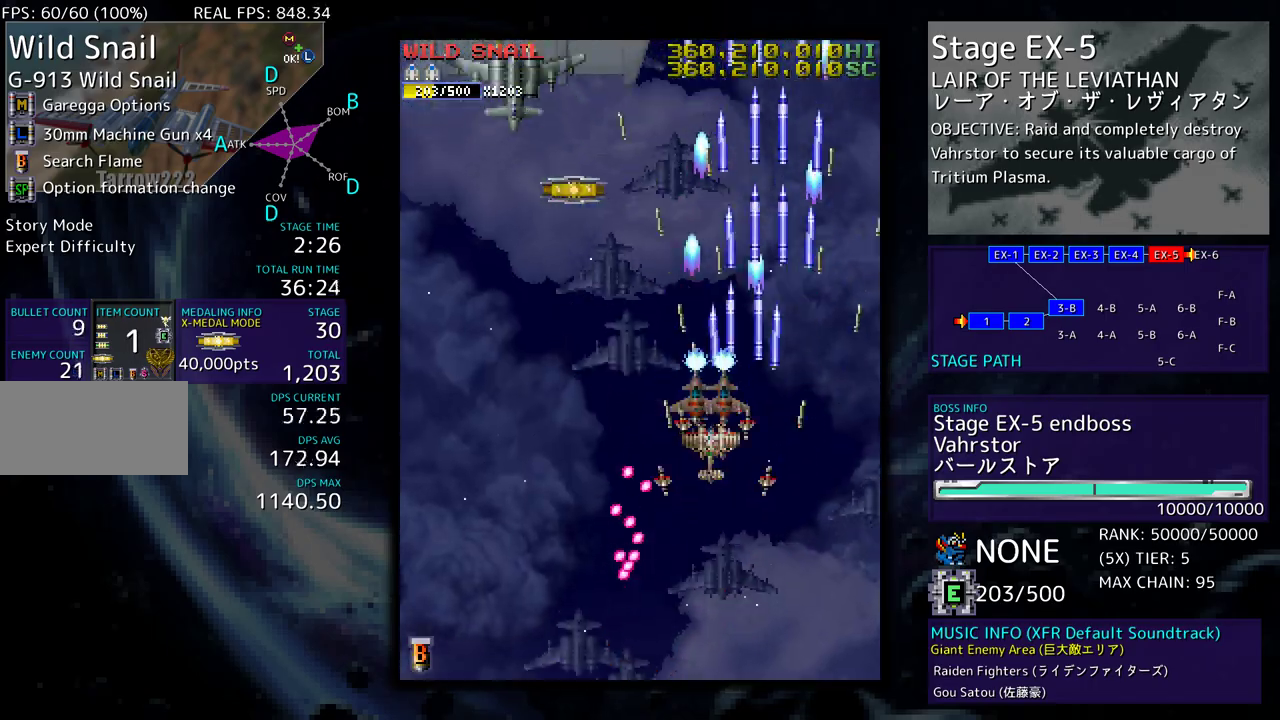
{"buttons": ["DPAD_DOWN", "DPAD_LEFT"], "events": [[67, "DPAD_UP", "up"], [100, "DPAD_DOWN", "down"], [250, "DPAD_DOWN", "up"], [350, "DPAD_DOWN", "down"]]}
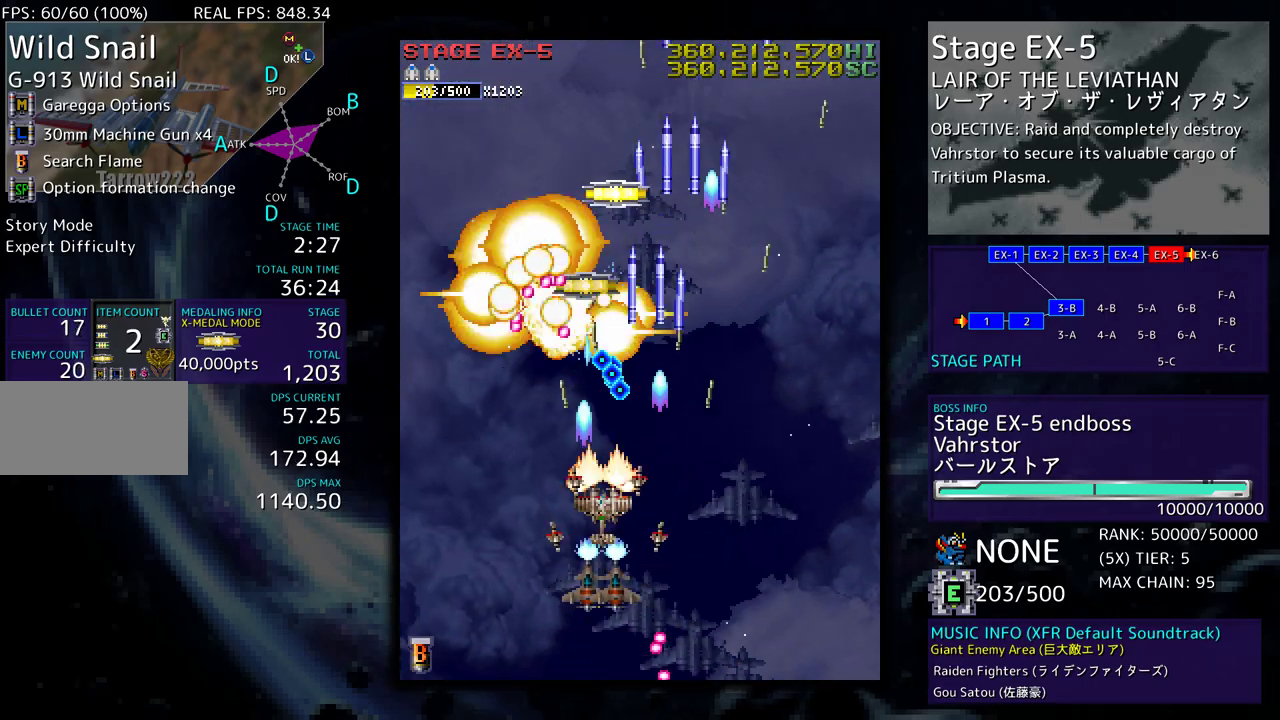
{"buttons": ["DPAD_UP", "DPAD_RIGHT"], "events": [[250, "DPAD_DOWN", "up"], [333, "DPAD_UP", "down"], [467, "DPAD_LEFT", "up"], [500, "DPAD_RIGHT", "down"]]}
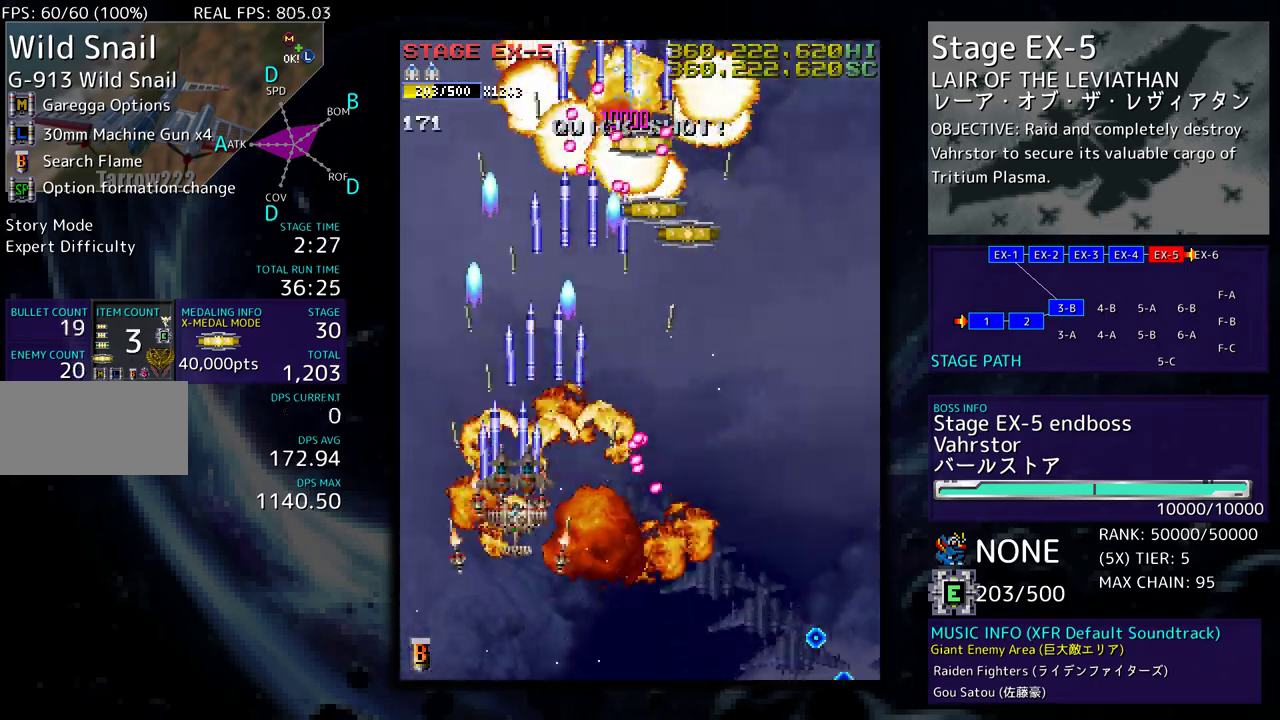
{"buttons": ["DPAD_RIGHT"], "events": [[83, "DPAD_RIGHT", "up"], [217, "DPAD_RIGHT", "down"], [217, "DPAD_UP", "up"], [317, "DPAD_DOWN", "down"], [450, "DPAD_DOWN", "up"]]}
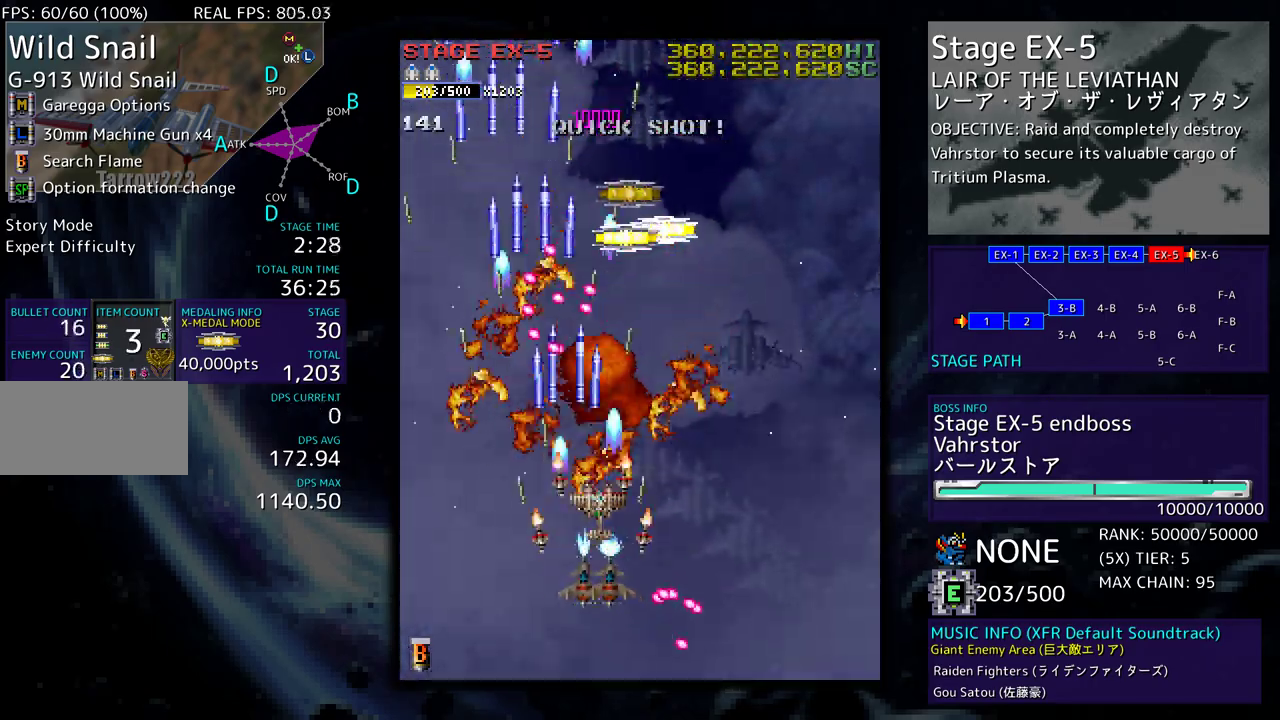
{"buttons": ["DPAD_DOWN"], "events": [[33, "DPAD_UP", "down"], [100, "DPAD_UP", "up"], [183, "DPAD_DOWN", "down"], [333, "DPAD_RIGHT", "up"], [350, "DPAD_DOWN", "up"], [433, "DPAD_DOWN", "down"], [433, "DPAD_RIGHT", "down"], [500, "DPAD_RIGHT", "up"]]}
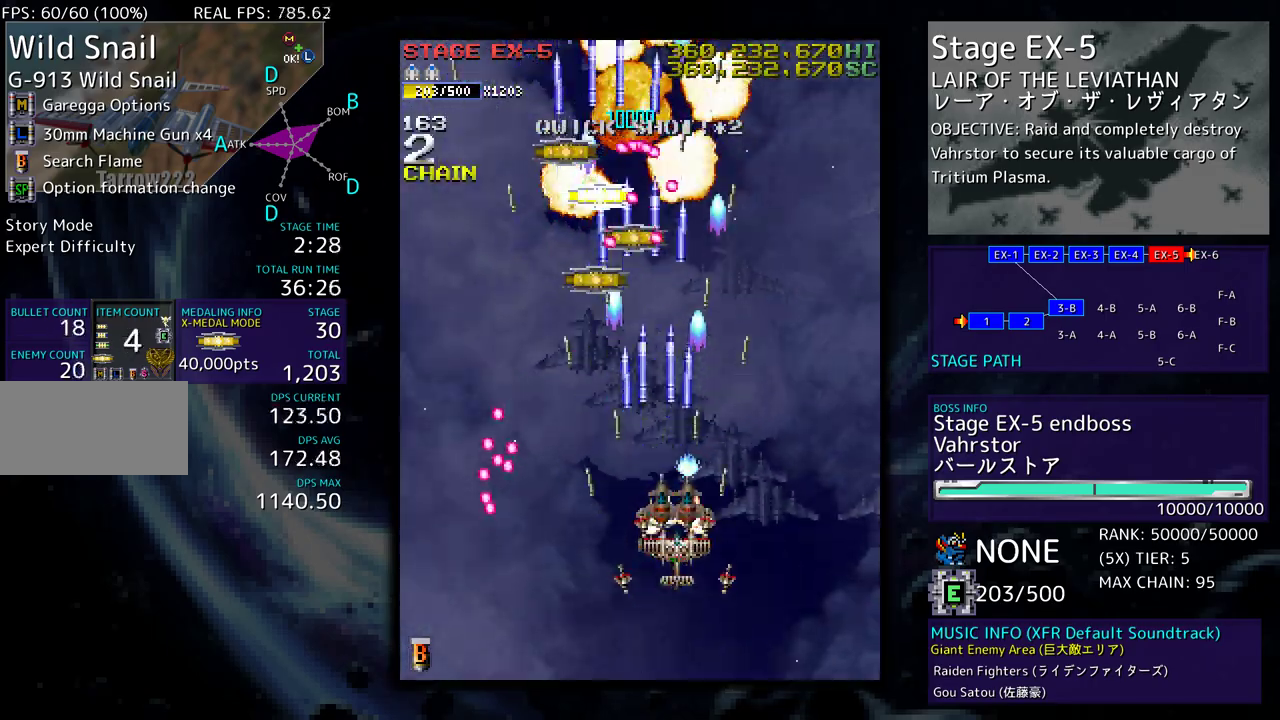
{"buttons": ["DPAD_UP", "DPAD_RIGHT"], "events": [[17, "DPAD_DOWN", "up"], [100, "DPAD_DOWN", "down"], [100, "DPAD_RIGHT", "down"], [217, "DPAD_DOWN", "up"], [217, "DPAD_RIGHT", "up"], [267, "DPAD_RIGHT", "down"], [333, "DPAD_UP", "down"]]}
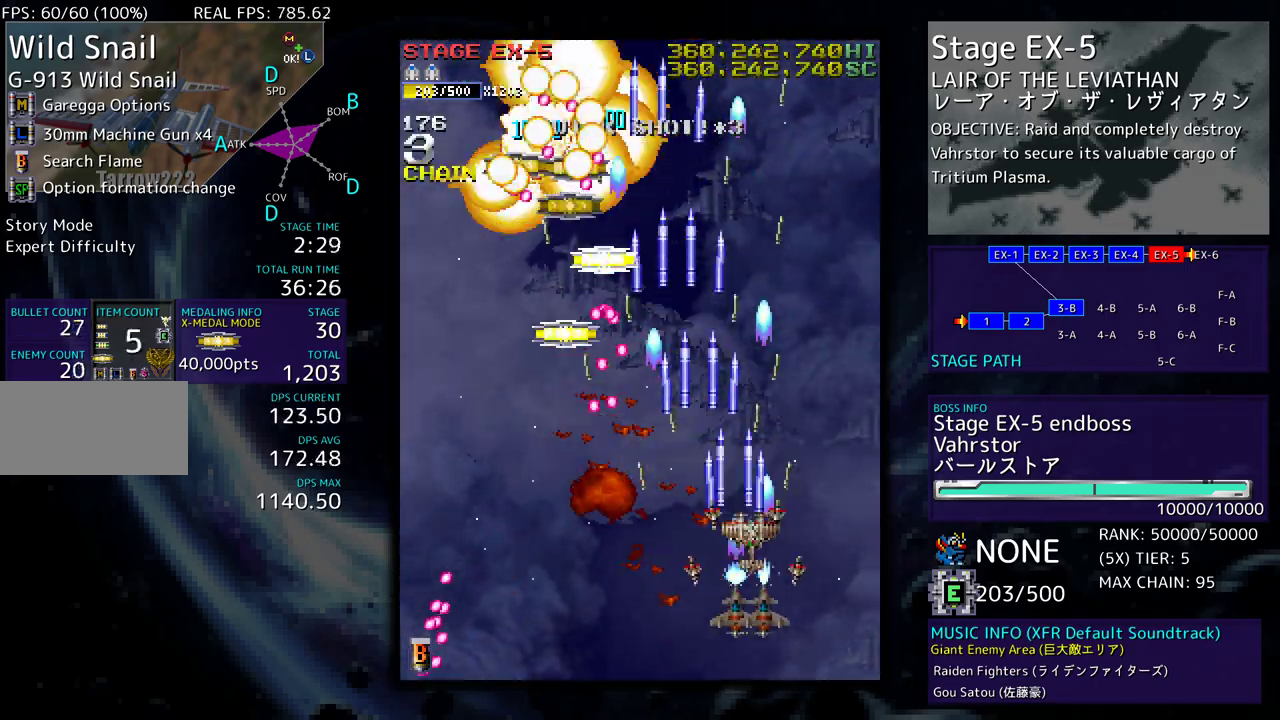
{"buttons": ["DPAD_DOWN"], "events": [[67, "DPAD_UP", "up"], [83, "DPAD_RIGHT", "up"], [83, "DPAD_UP", "down"], [133, "DPAD_LEFT", "down"], [200, "DPAD_LEFT", "up"], [217, "DPAD_RIGHT", "down"], [217, "DPAD_UP", "up"], [350, "DPAD_DOWN", "down"], [383, "DPAD_RIGHT", "up"]]}
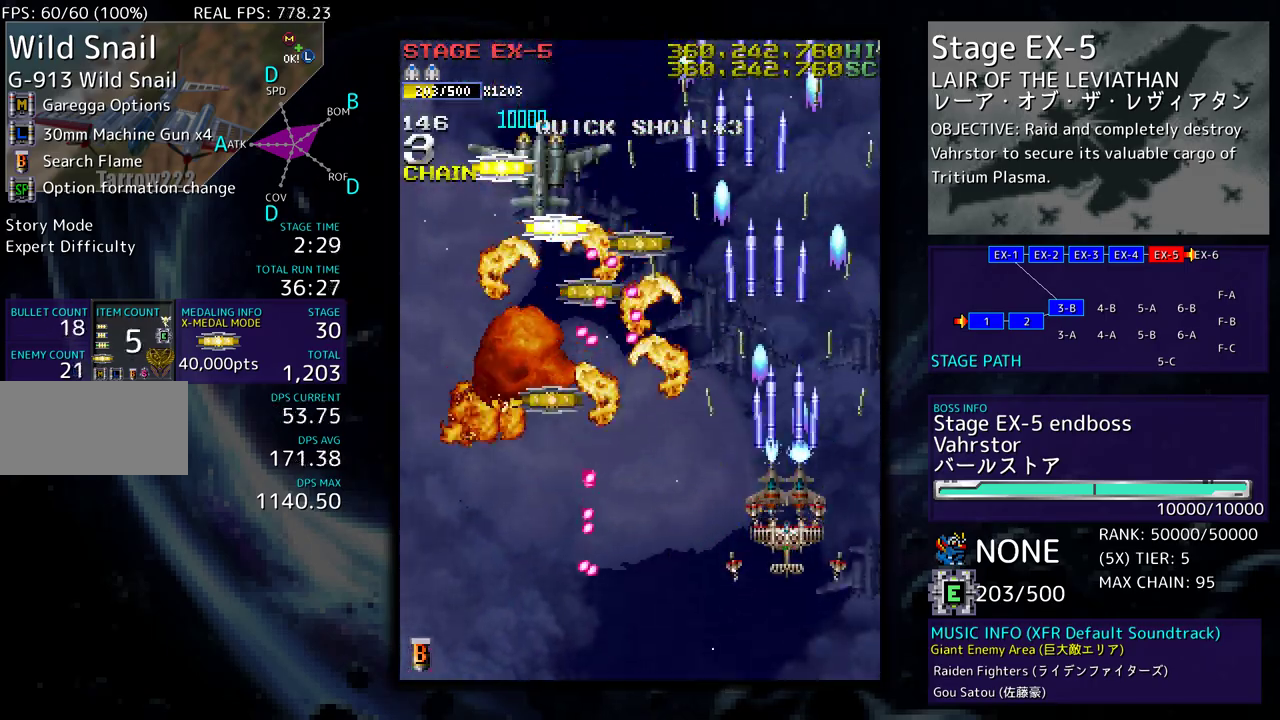
{"buttons": ["DPAD_DOWN", "DPAD_LEFT"], "events": [[150, "DPAD_LEFT", "down"], [183, "DPAD_DOWN", "up"], [233, "DPAD_DOWN", "down"], [367, "DPAD_DOWN", "up"], [483, "DPAD_DOWN", "down"]]}
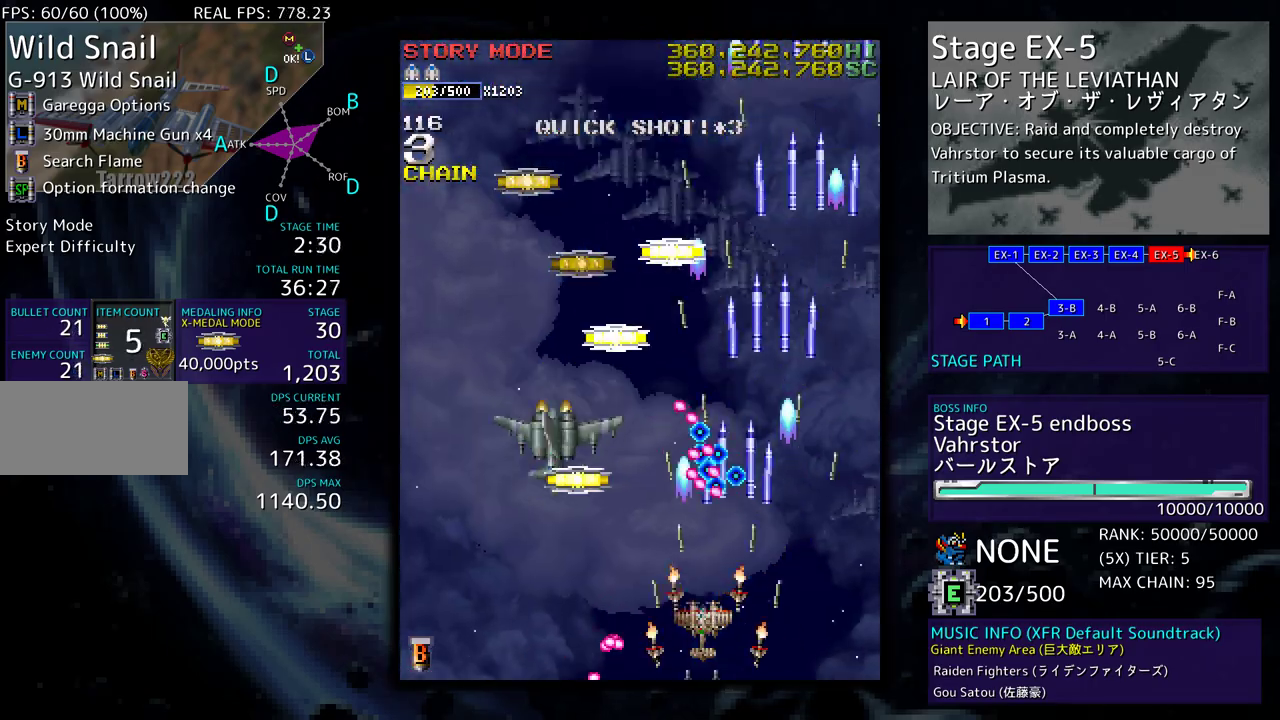
{"buttons": ["DPAD_LEFT"], "events": [[83, "DPAD_DOWN", "up"]]}
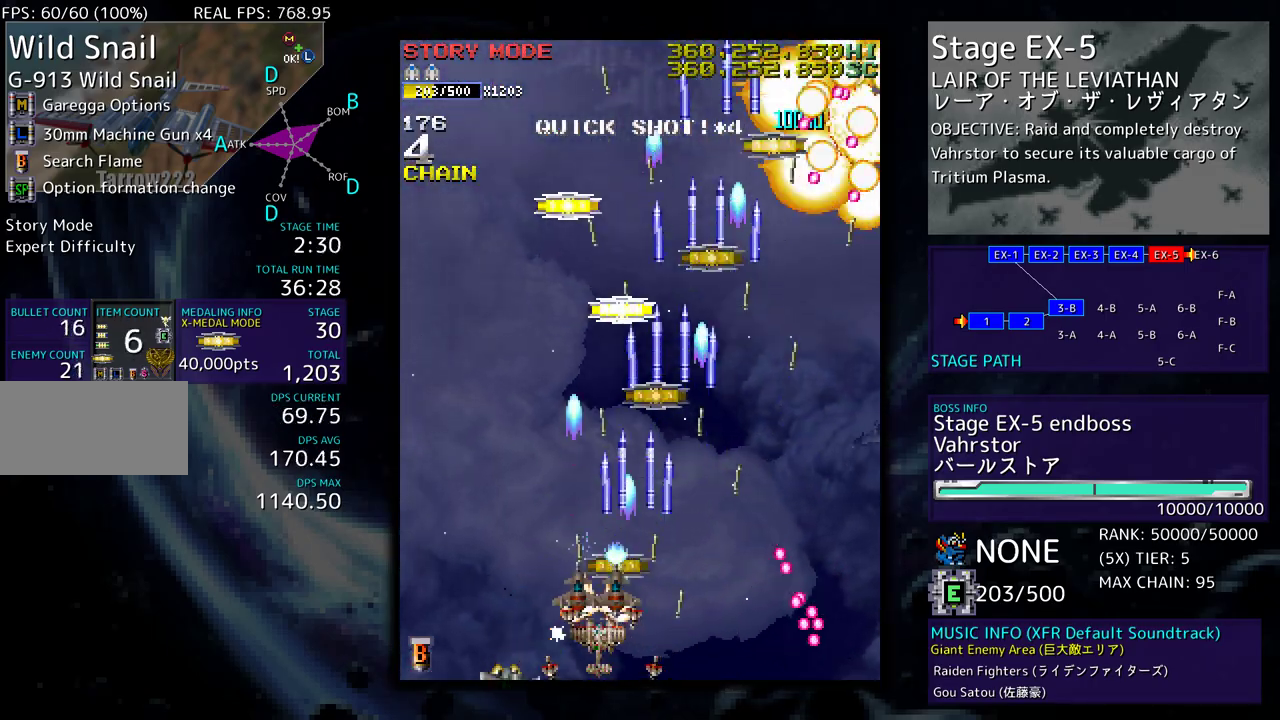
{"buttons": ["DPAD_UP"]}
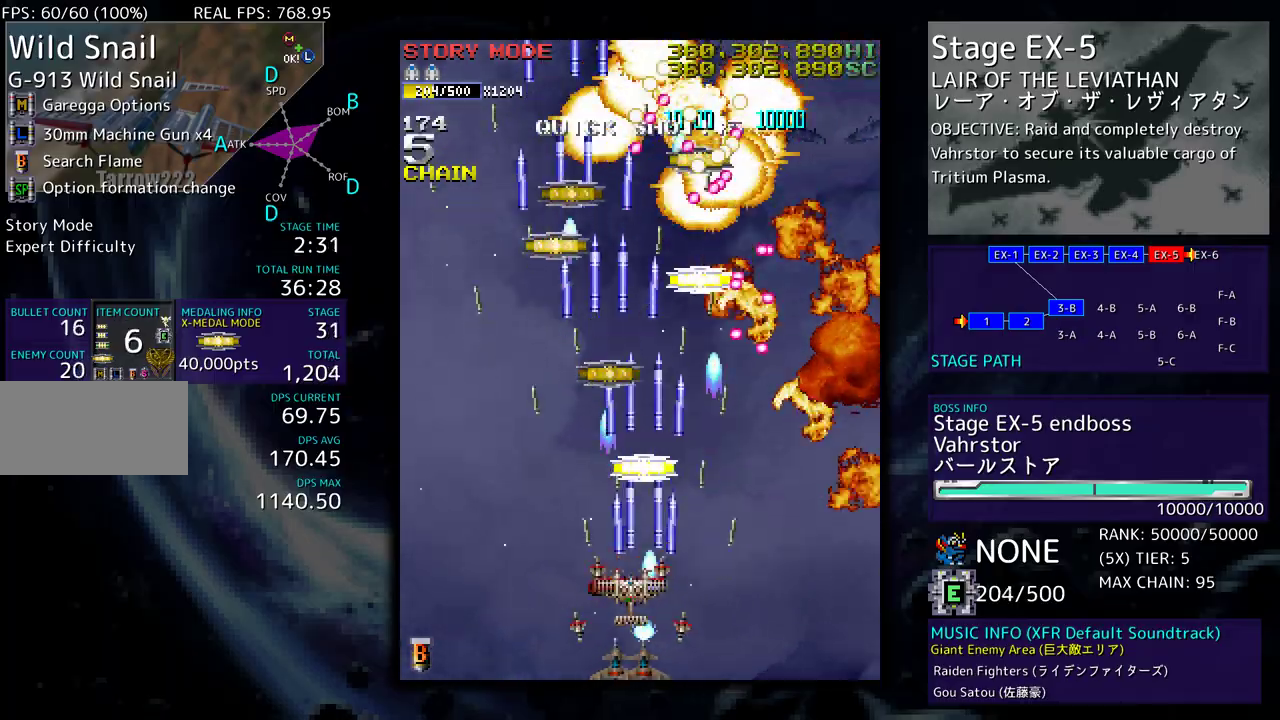
{"buttons": ["DPAD_UP", "DPAD_LEFT"], "events": [[267, "DPAD_DOWN", "down"], [267, "DPAD_RIGHT", "down"], [267, "DPAD_UP", "up"], [283, "DPAD_RIGHT", "up"], [367, "DPAD_LEFT", "down"], [383, "DPAD_DOWN", "up"], [450, "DPAD_UP", "down"]]}
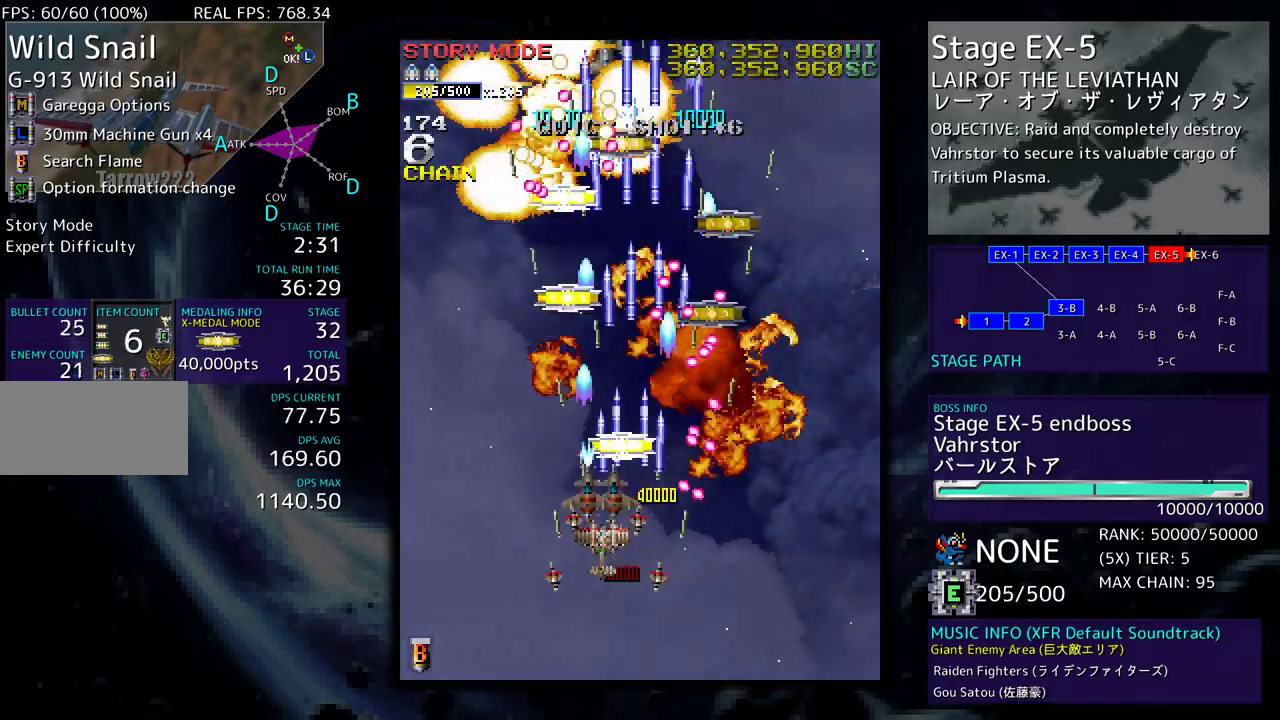
{"buttons": [], "events": [[83, "DPAD_LEFT", "up"], [183, "DPAD_LEFT", "down"], [217, "DPAD_UP", "up"], [283, "DPAD_DOWN", "down"], [283, "DPAD_LEFT", "up"], [383, "DPAD_DOWN", "up"]]}
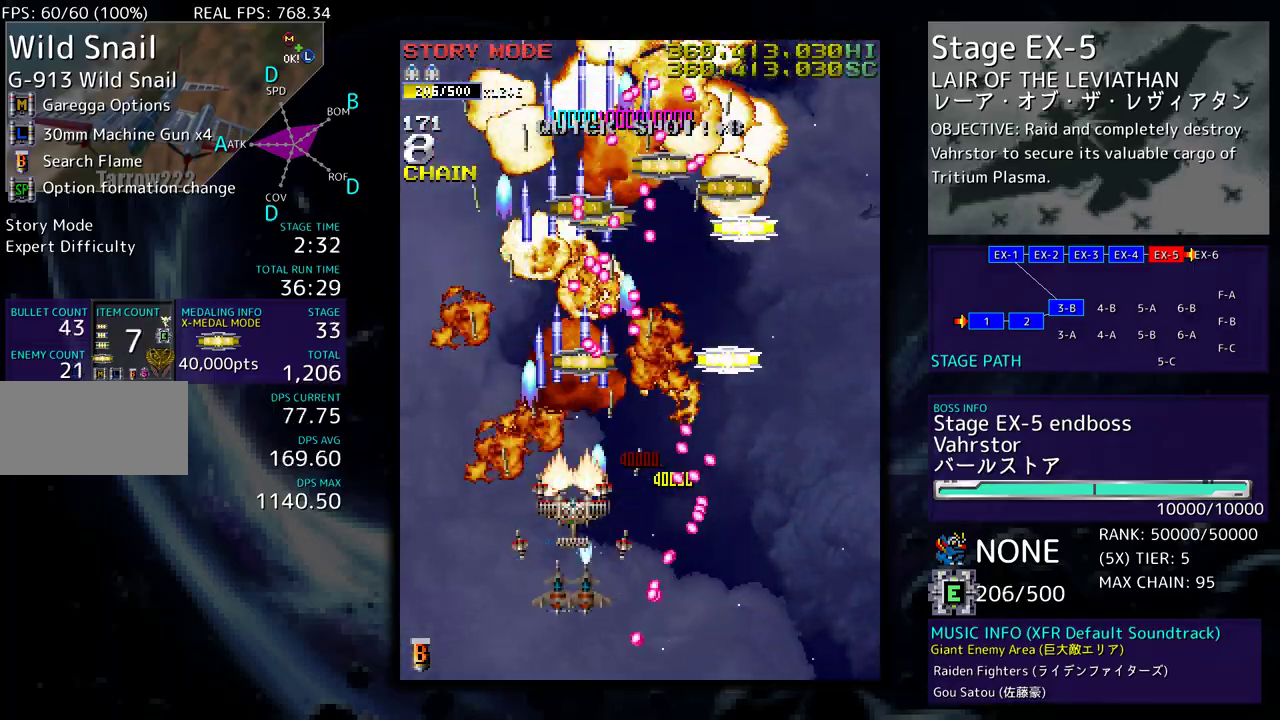
{"buttons": ["DPAD_UP", "DPAD_RIGHT"], "events": [[17, "DPAD_RIGHT", "down"], [83, "DPAD_UP", "down"], [200, "DPAD_UP", "up"], [250, "DPAD_DOWN", "down"], [350, "DPAD_DOWN", "up"], [400, "DPAD_UP", "down"]]}
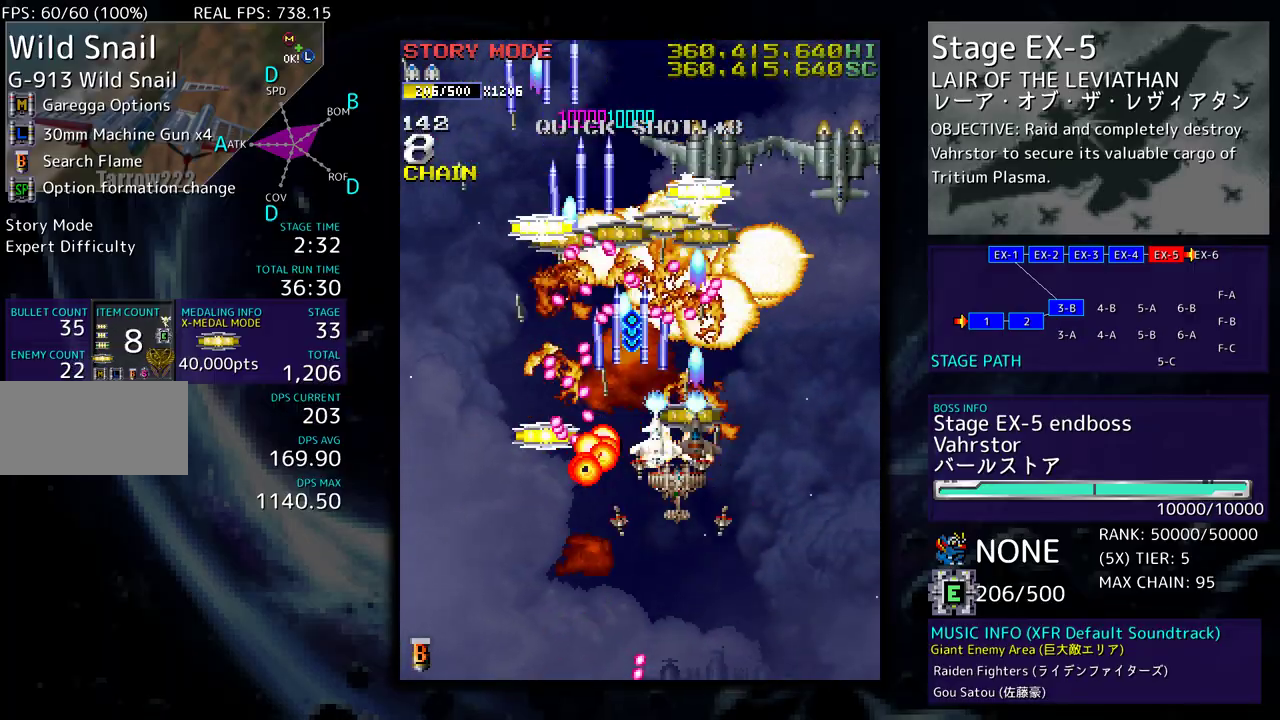
{"buttons": ["DPAD_DOWN", "DPAD_LEFT"], "events": [[133, "DPAD_UP", "up"], [183, "DPAD_DOWN", "down"], [450, "DPAD_RIGHT", "up"], [483, "DPAD_LEFT", "down"]]}
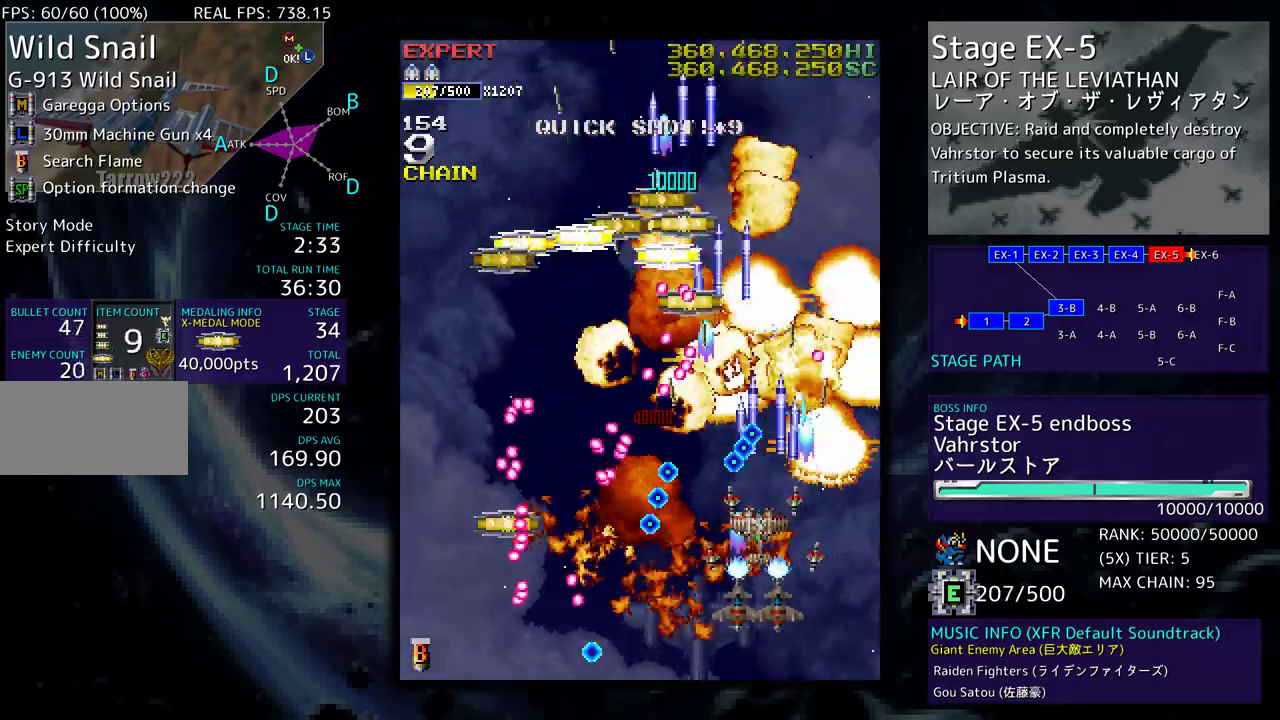
{"buttons": ["DPAD_UP", "DPAD_RIGHT"], "events": [[67, "DPAD_LEFT", "up"], [100, "DPAD_RIGHT", "down"], [267, "DPAD_DOWN", "up"], [333, "DPAD_UP", "down"]]}
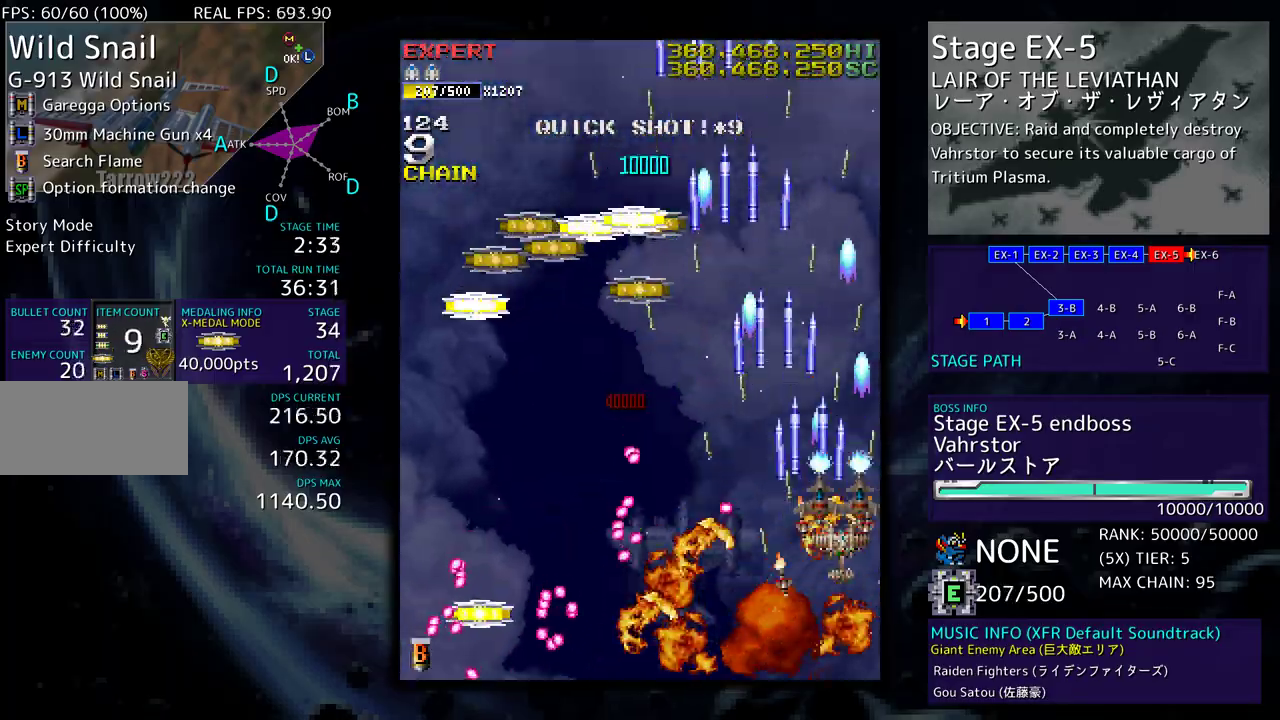
{"buttons": ["DPAD_RIGHT"], "events": [[83, "DPAD_RIGHT", "up"], [100, "DPAD_LEFT", "down"], [483, "DPAD_LEFT", "up"], [500, "DPAD_RIGHT", "down"], [500, "DPAD_UP", "up"]]}
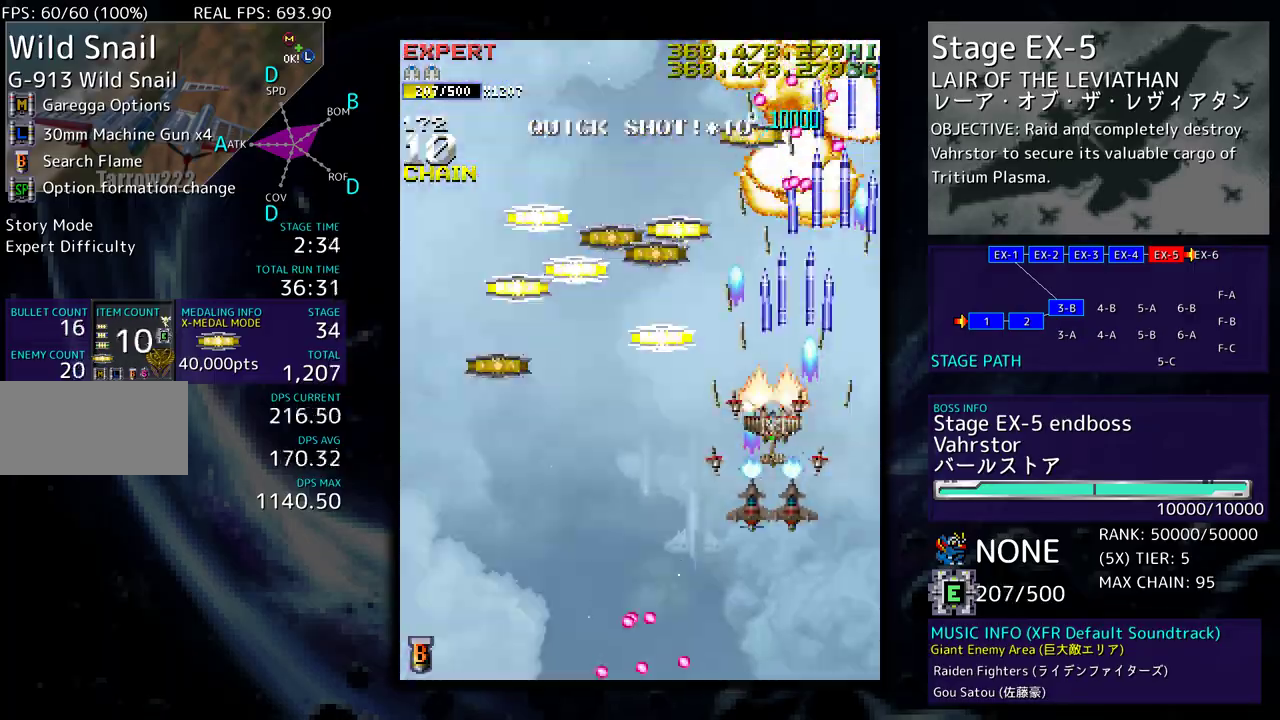
{"buttons": ["DPAD_DOWN", "DPAD_LEFT"], "events": [[17, "DPAD_DOWN", "down"], [67, "DPAD_RIGHT", "up"], [83, "DPAD_LEFT", "down"], [117, "DPAD_DOWN", "up"], [233, "DPAD_UP", "down"], [400, "DPAD_UP", "up"], [467, "DPAD_DOWN", "down"]]}
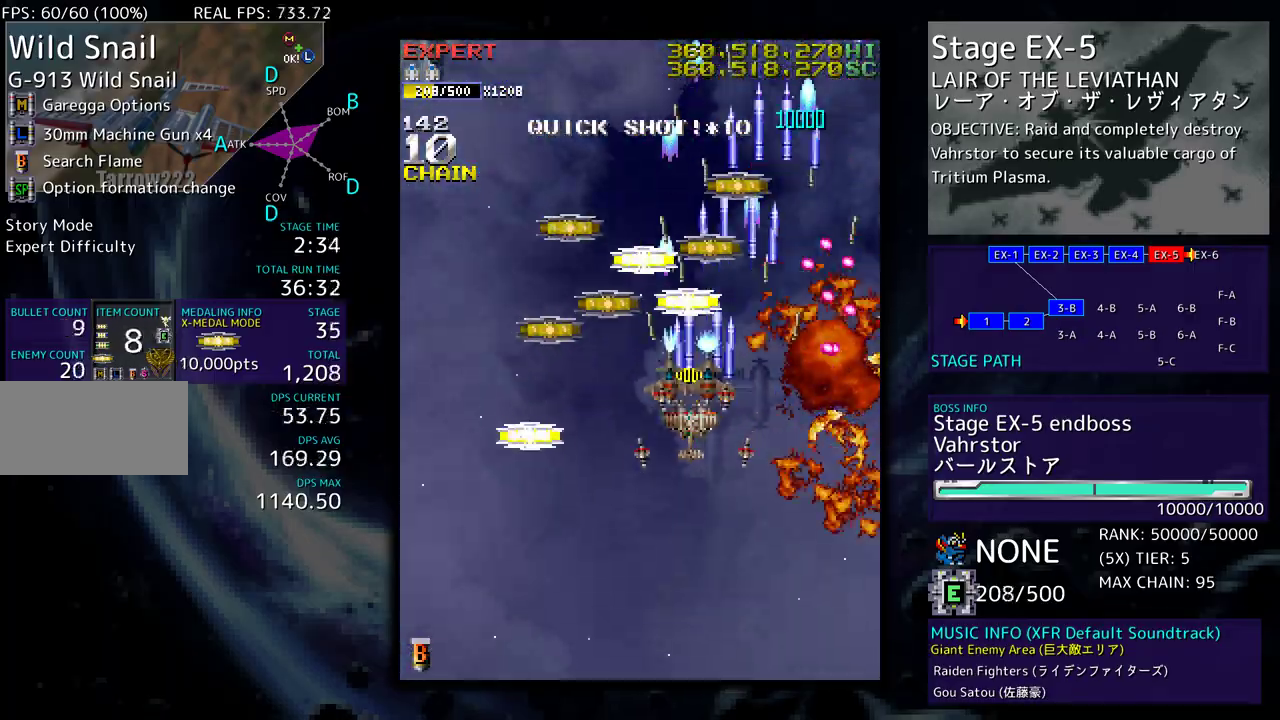
{"buttons": ["DPAD_UP"], "events": [[283, "DPAD_DOWN", "up"], [383, "DPAD_UP", "down"], [450, "DPAD_LEFT", "up"]]}
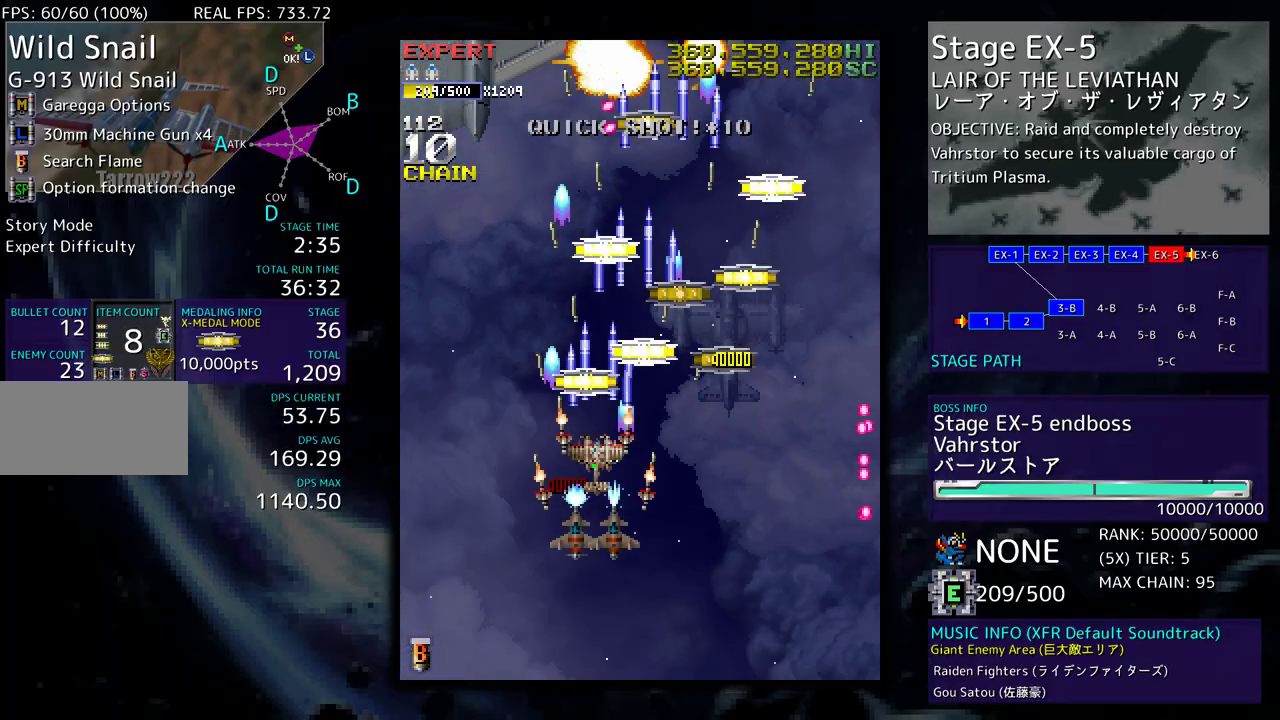
{"buttons": ["DPAD_UP"], "events": [[83, "DPAD_RIGHT", "down"], [233, "DPAD_UP", "up"], [350, "DPAD_UP", "down"], [433, "DPAD_RIGHT", "up"]]}
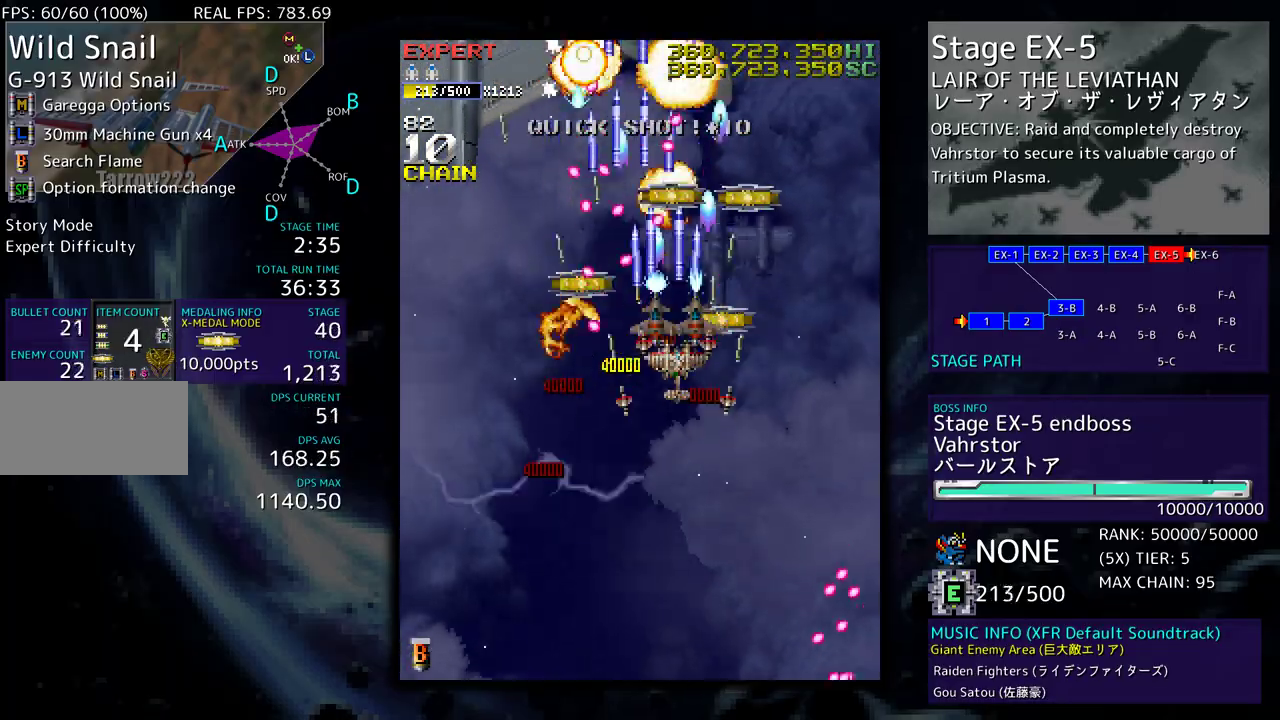
{"buttons": [], "events": [[83, "DPAD_RIGHT", "down"], [133, "DPAD_UP", "up"], [267, "DPAD_UP", "down"], [317, "DPAD_RIGHT", "up"], [433, "DPAD_UP", "up"]]}
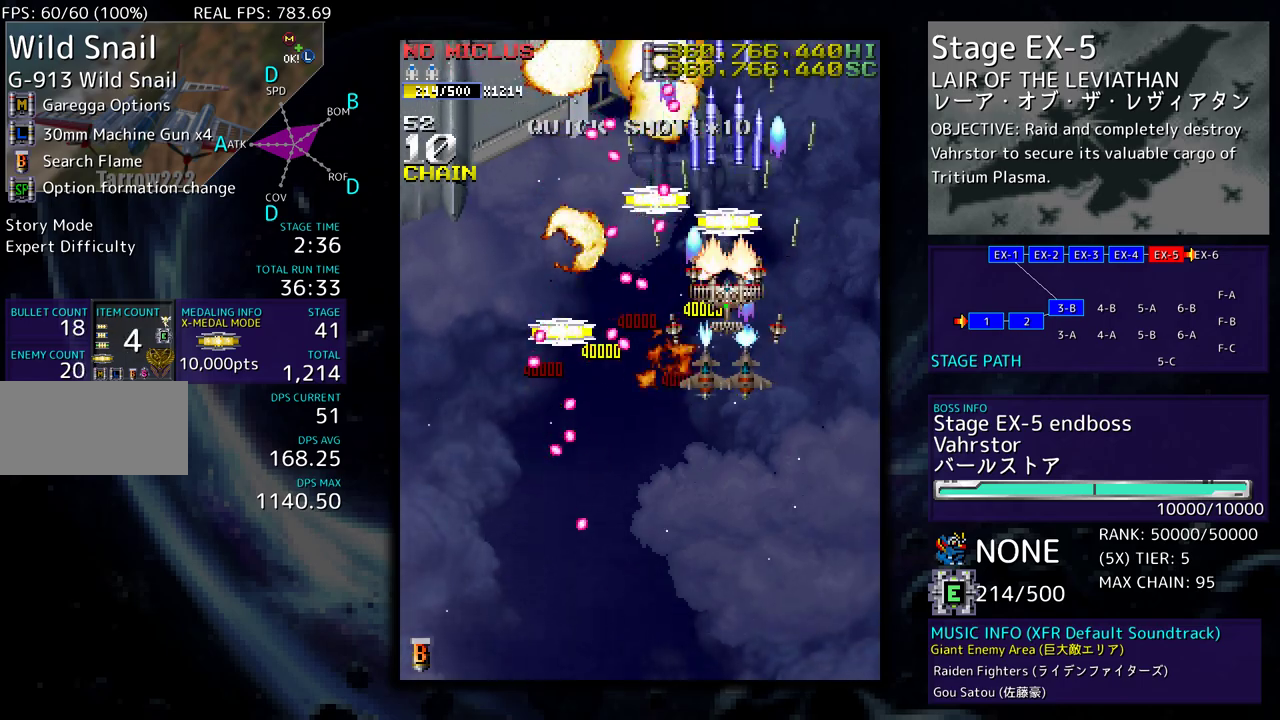
{"buttons": ["DPAD_RIGHT"], "events": [[33, "DPAD_RIGHT", "down"], [50, "DPAD_DOWN", "down"], [100, "DPAD_DOWN", "up"], [100, "DPAD_RIGHT", "up"], [283, "DPAD_RIGHT", "down"], [350, "DPAD_RIGHT", "up"], [433, "DPAD_DOWN", "down"], [433, "DPAD_RIGHT", "down"], [500, "DPAD_DOWN", "up"]]}
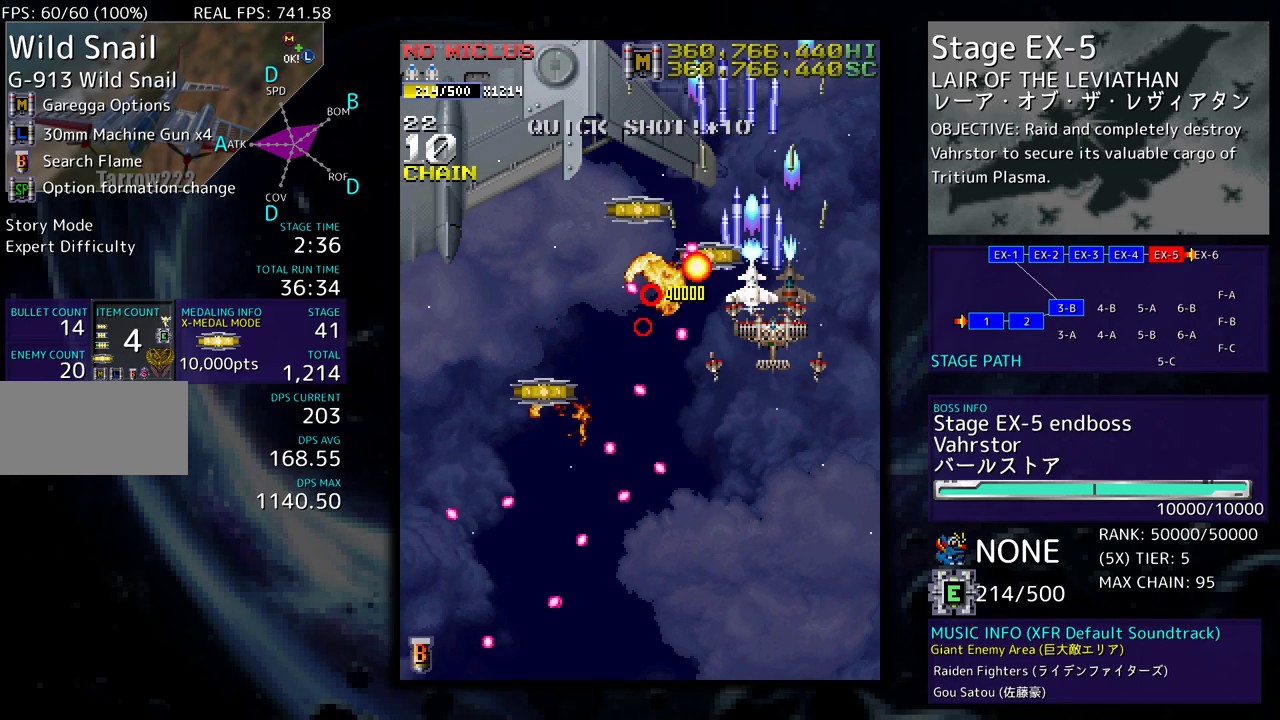
{"buttons": ["DPAD_LEFT"], "events": [[50, "DPAD_UP", "down"], [83, "DPAD_RIGHT", "up"], [150, "DPAD_LEFT", "down"], [317, "DPAD_UP", "up"], [433, "DPAD_UP", "down"], [483, "DPAD_UP", "up"]]}
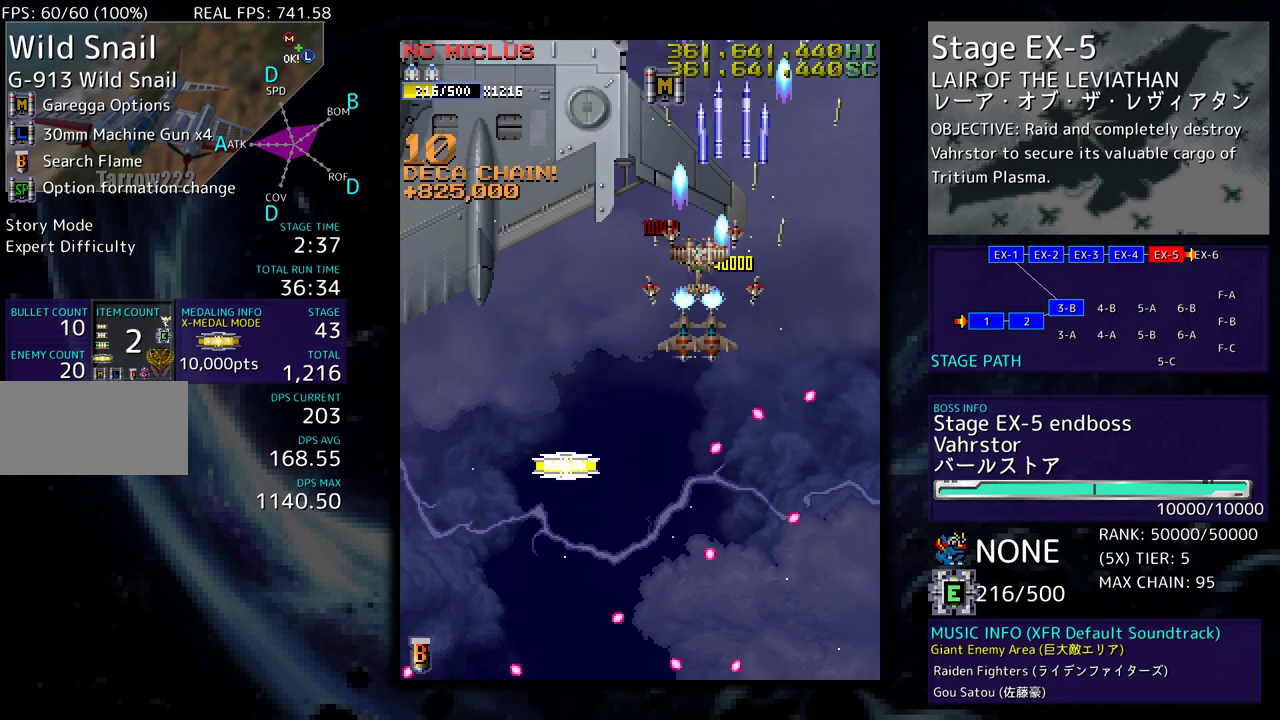
{"buttons": ["DPAD_DOWN", "DPAD_LEFT"], "events": [[17, "DPAD_DOWN", "down"], [150, "DPAD_DOWN", "up"], [233, "DPAD_DOWN", "down"]]}
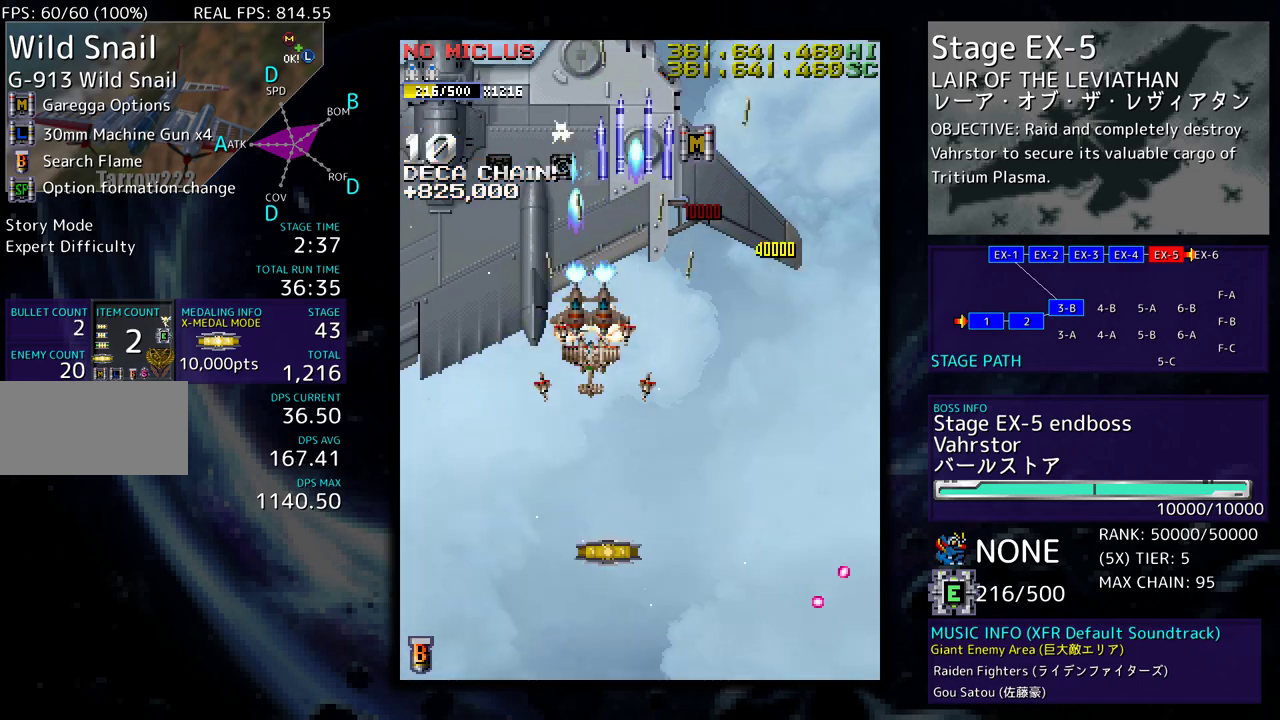
{"buttons": ["DPAD_DOWN"], "events": [[117, "DPAD_DOWN", "up"], [200, "DPAD_DOWN", "down"], [267, "DPAD_LEFT", "up"], [317, "DPAD_LEFT", "down"], [367, "DPAD_LEFT", "up"]]}
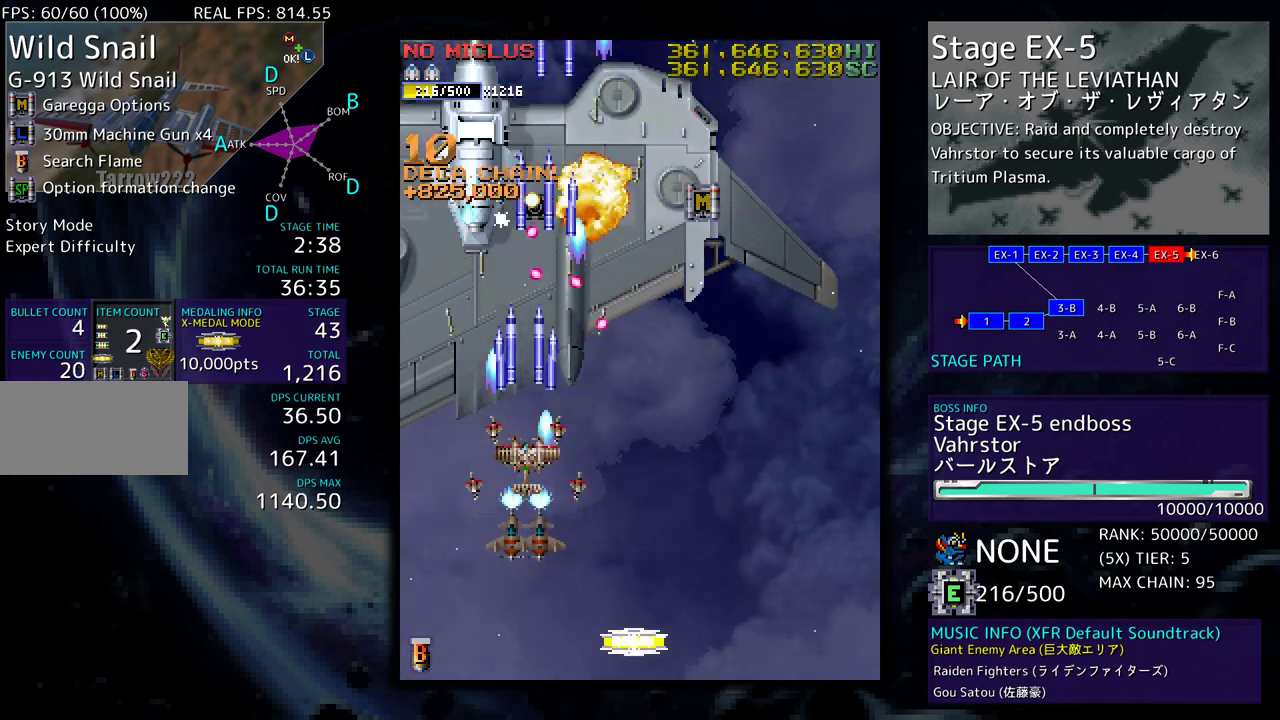
{"buttons": ["DPAD_DOWN", "DPAD_RIGHT"], "events": [[233, "DPAD_RIGHT", "down"]]}
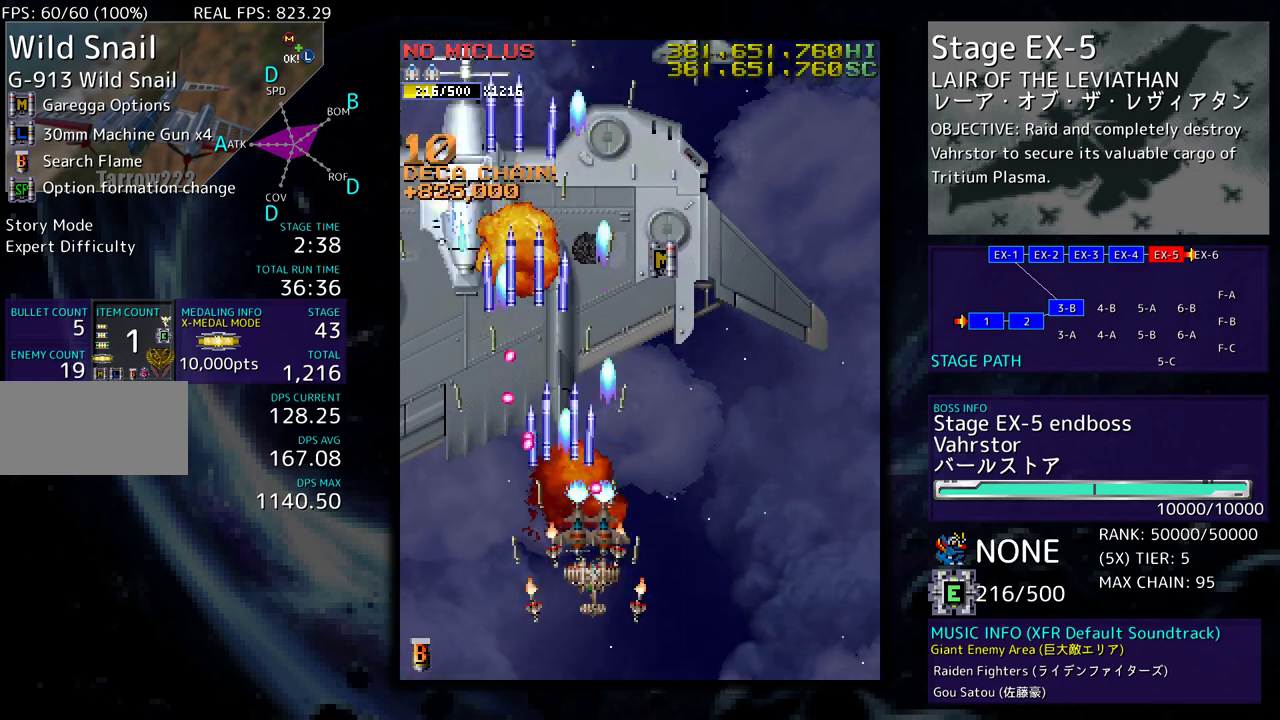
{"buttons": [], "events": [[67, "DPAD_DOWN", "up"], [133, "DPAD_UP", "down"], [383, "DPAD_RIGHT", "up"], [400, "DPAD_LEFT", "down"], [467, "DPAD_LEFT", "up"], [467, "DPAD_UP", "up"]]}
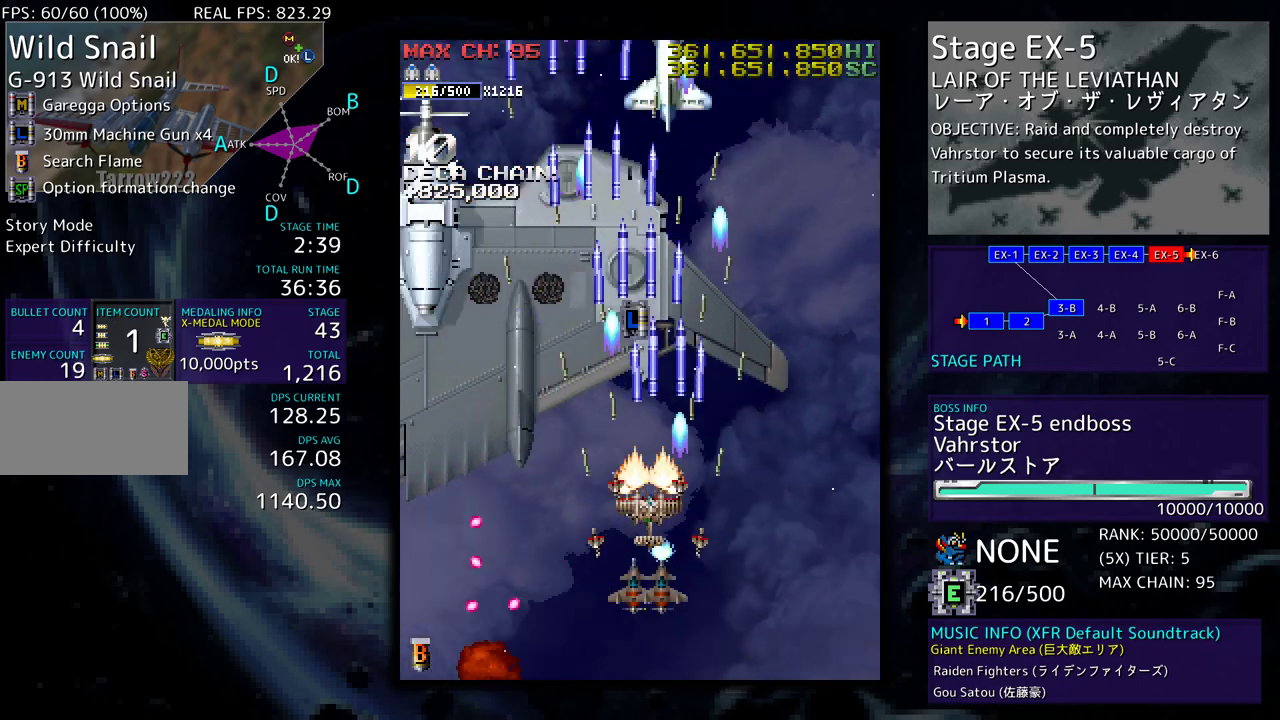
{"buttons": [], "events": [[67, "DPAD_LEFT", "down"], [183, "DPAD_LEFT", "up"], [233, "DPAD_DOWN", "down"], [300, "DPAD_DOWN", "up"], [383, "DPAD_LEFT", "down"], [483, "DPAD_LEFT", "up"]]}
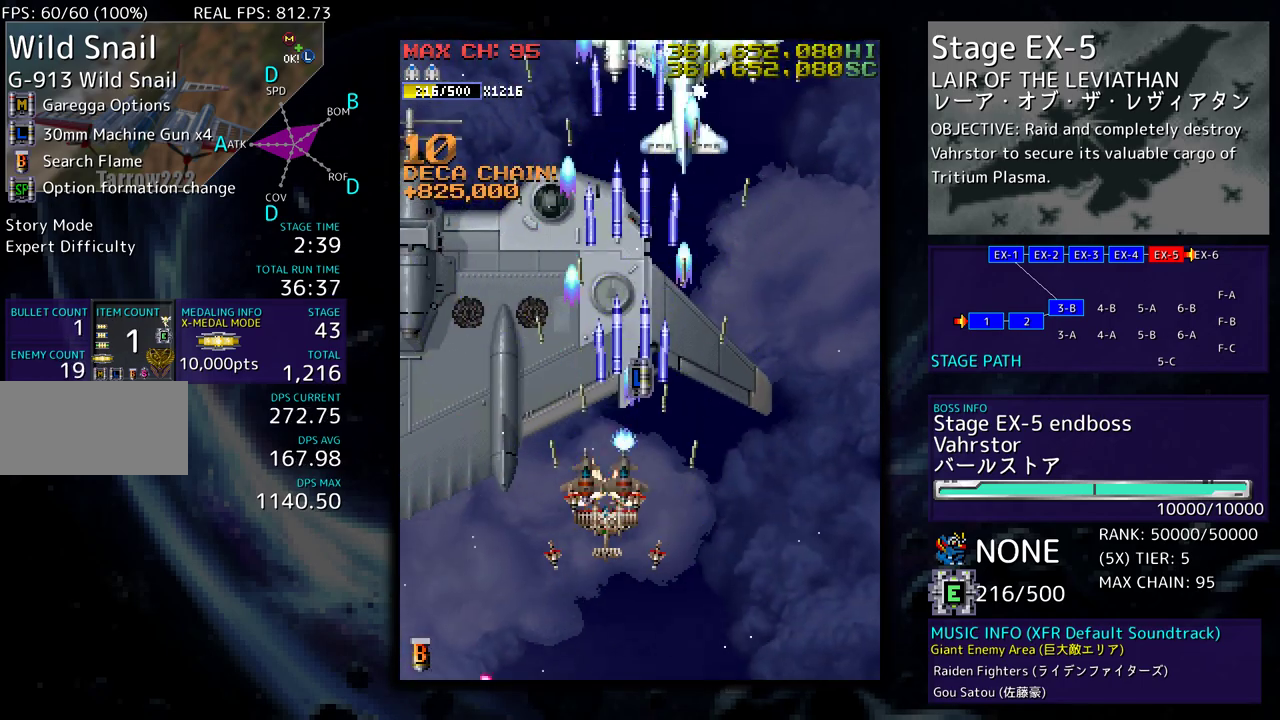
{"buttons": ["DPAD_DOWN"], "events": [[33, "DPAD_DOWN", "down"], [33, "DPAD_LEFT", "down"], [117, "DPAD_DOWN", "up"], [133, "DPAD_LEFT", "up"], [217, "DPAD_DOWN", "down"], [217, "DPAD_LEFT", "down"], [283, "DPAD_DOWN", "up"], [367, "DPAD_DOWN", "down"], [417, "DPAD_LEFT", "up"], [433, "DPAD_RIGHT", "down"], [500, "DPAD_RIGHT", "up"]]}
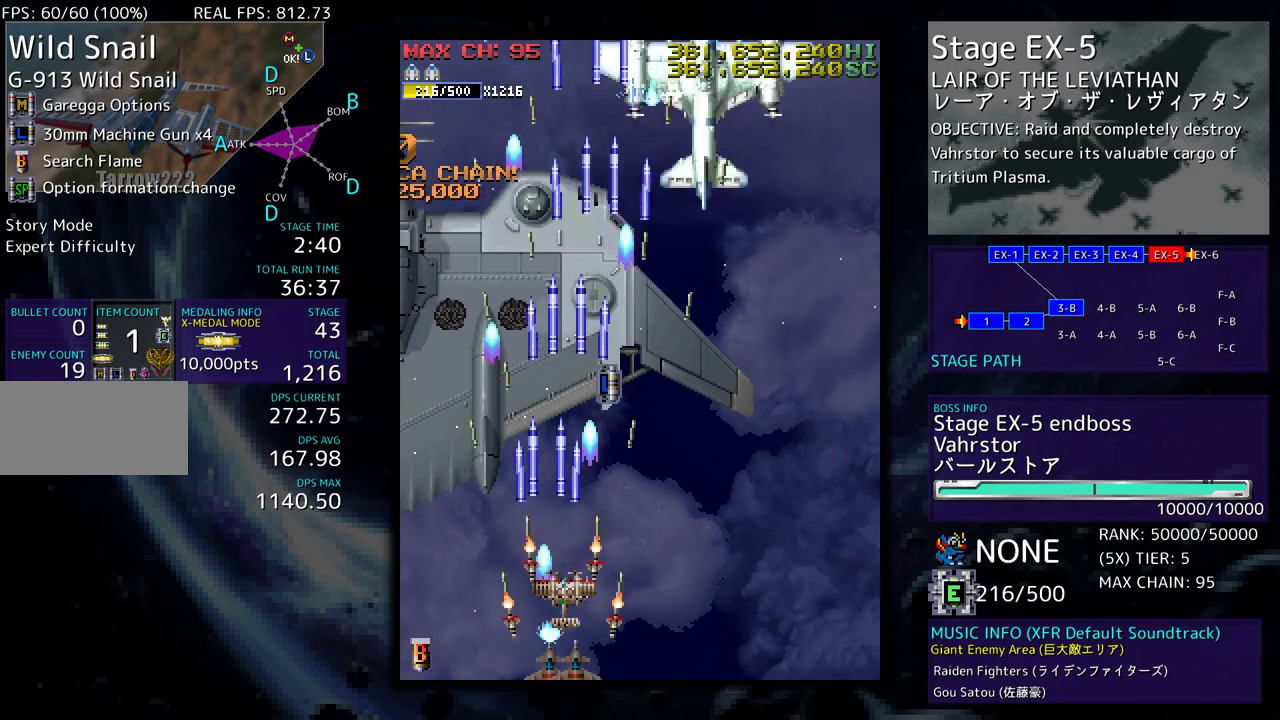
{"buttons": ["DPAD_DOWN", "DPAD_RIGHT"], "events": [[50, "DPAD_DOWN", "up"], [100, "DPAD_DOWN", "down"], [100, "DPAD_RIGHT", "down"], [167, "DPAD_RIGHT", "up"], [183, "DPAD_DOWN", "up"], [300, "DPAD_DOWN", "down"], [300, "DPAD_RIGHT", "down"], [383, "DPAD_RIGHT", "up"], [417, "DPAD_DOWN", "up"], [500, "DPAD_DOWN", "down"], [500, "DPAD_RIGHT", "down"]]}